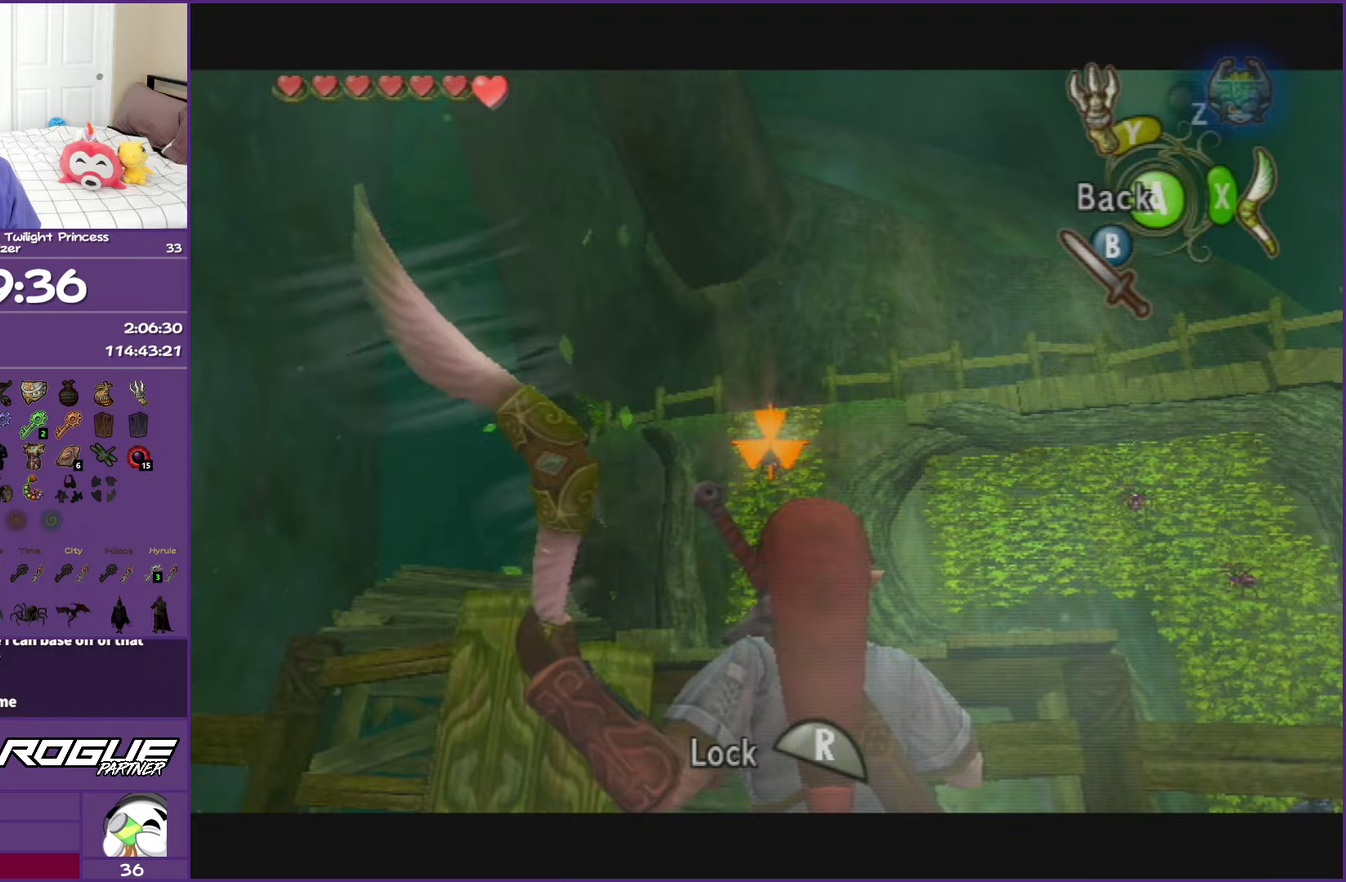
Gameplay with a controller (Nintendo layout); each line is a JSON object with the inputs held at the frame after it. "events" lists button and stick changes between this image and that frame as [ms after this image, input, new state], when the widget could be followed in between. This overlay highlights the sticks when they move; stick clicks (L3 R3) are not distinguishable. Not read: L3 R2 R3 right_stick.
{"buttons": [], "left_stick": "right", "events": [[67, "left_stick", "right"]]}
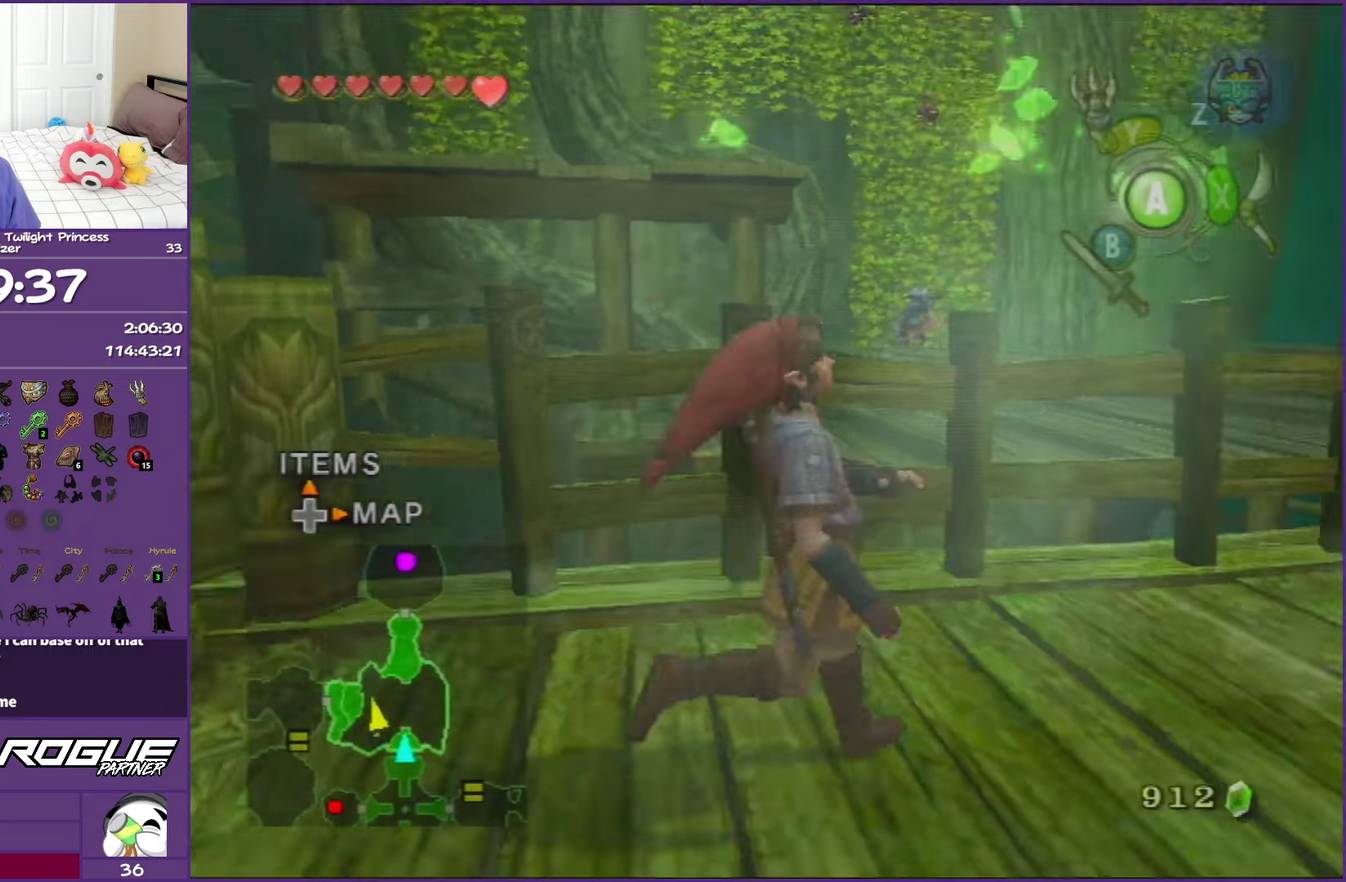
{"buttons": [], "left_stick": "center", "events": [[117, "left_stick", "center"]]}
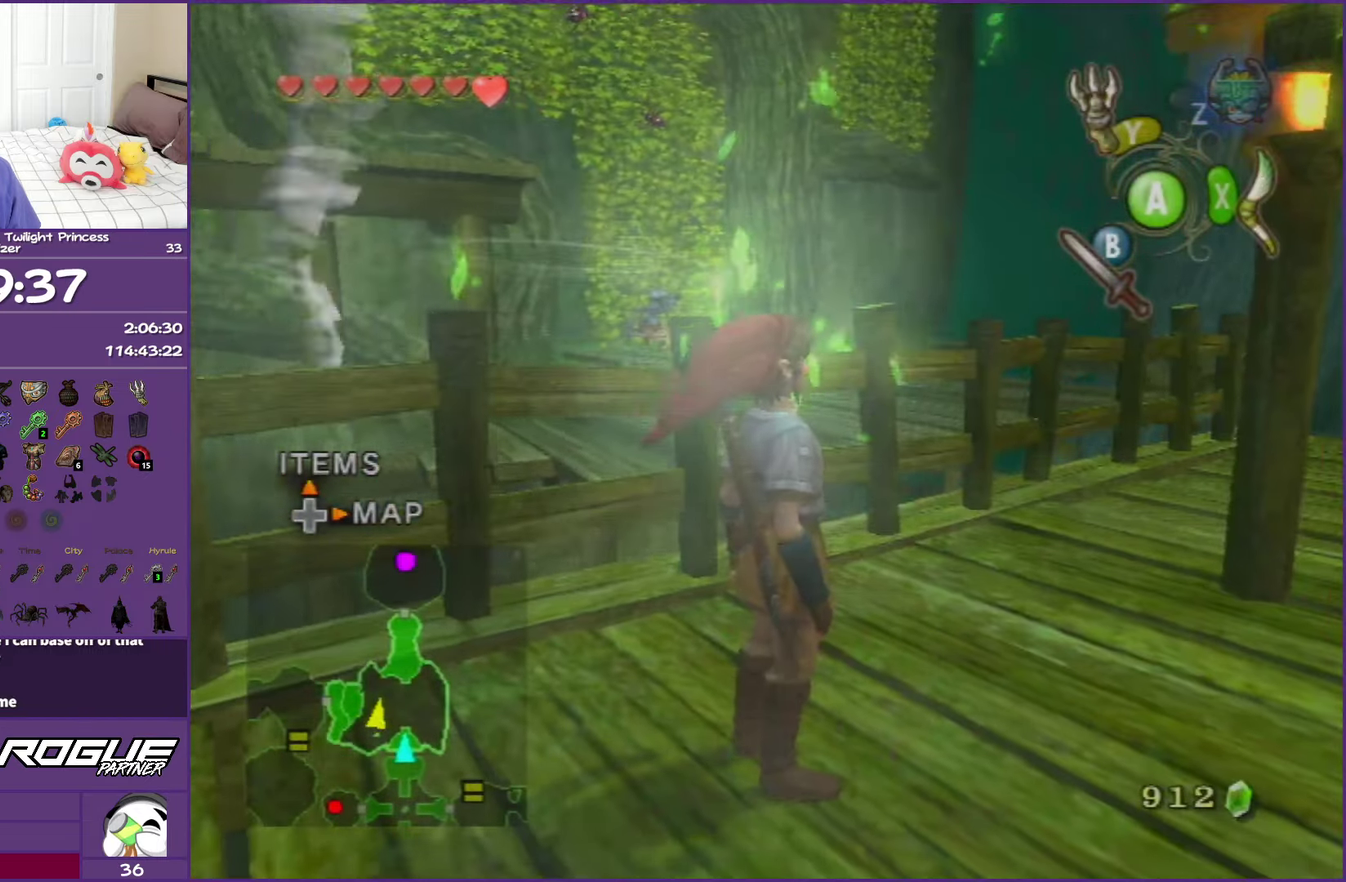
{"buttons": [], "left_stick": "up-right", "events": [[433, "left_stick", "up-right"]]}
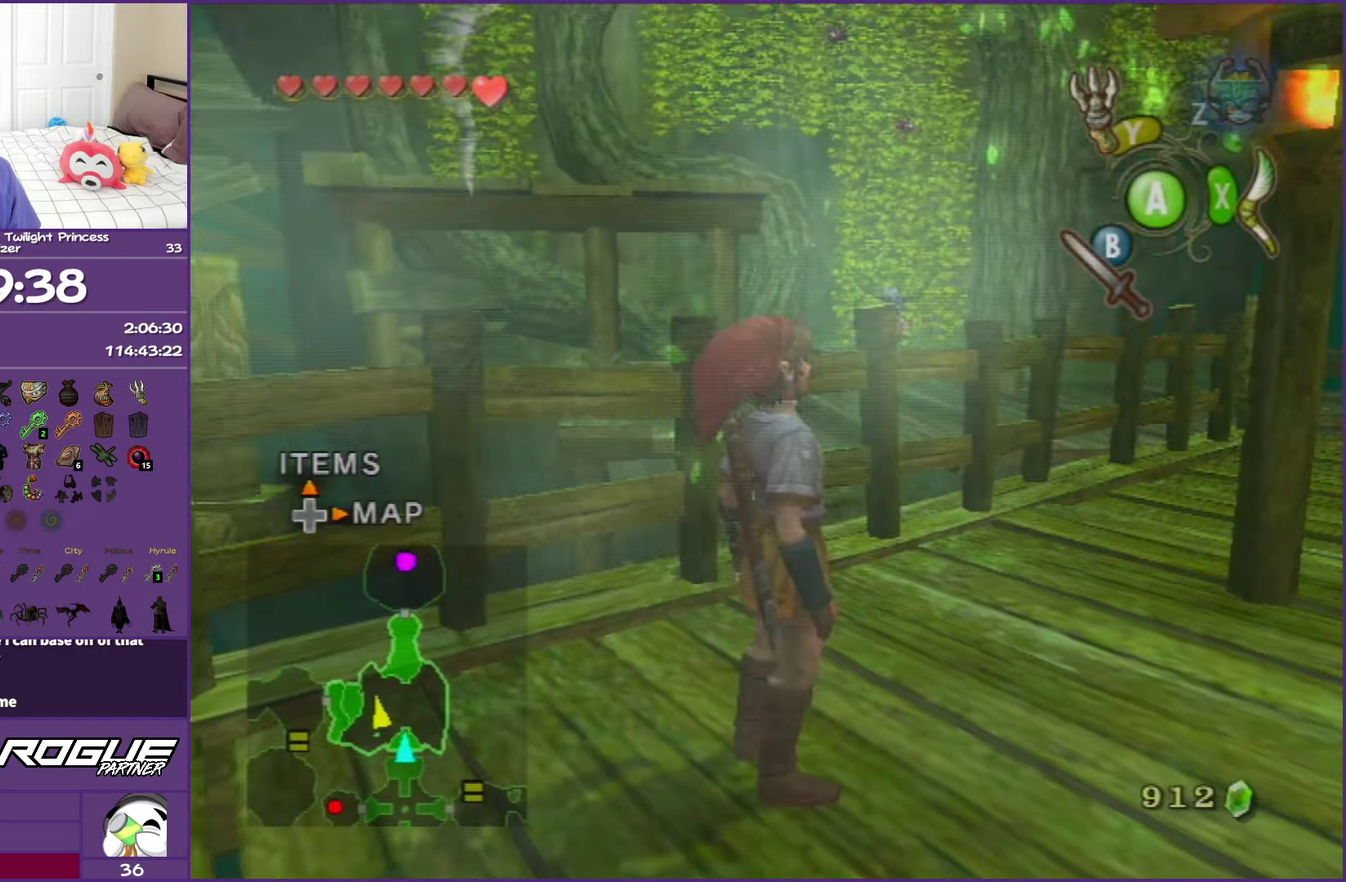
{"buttons": [], "left_stick": "right", "events": [[450, "left_stick", "right"]]}
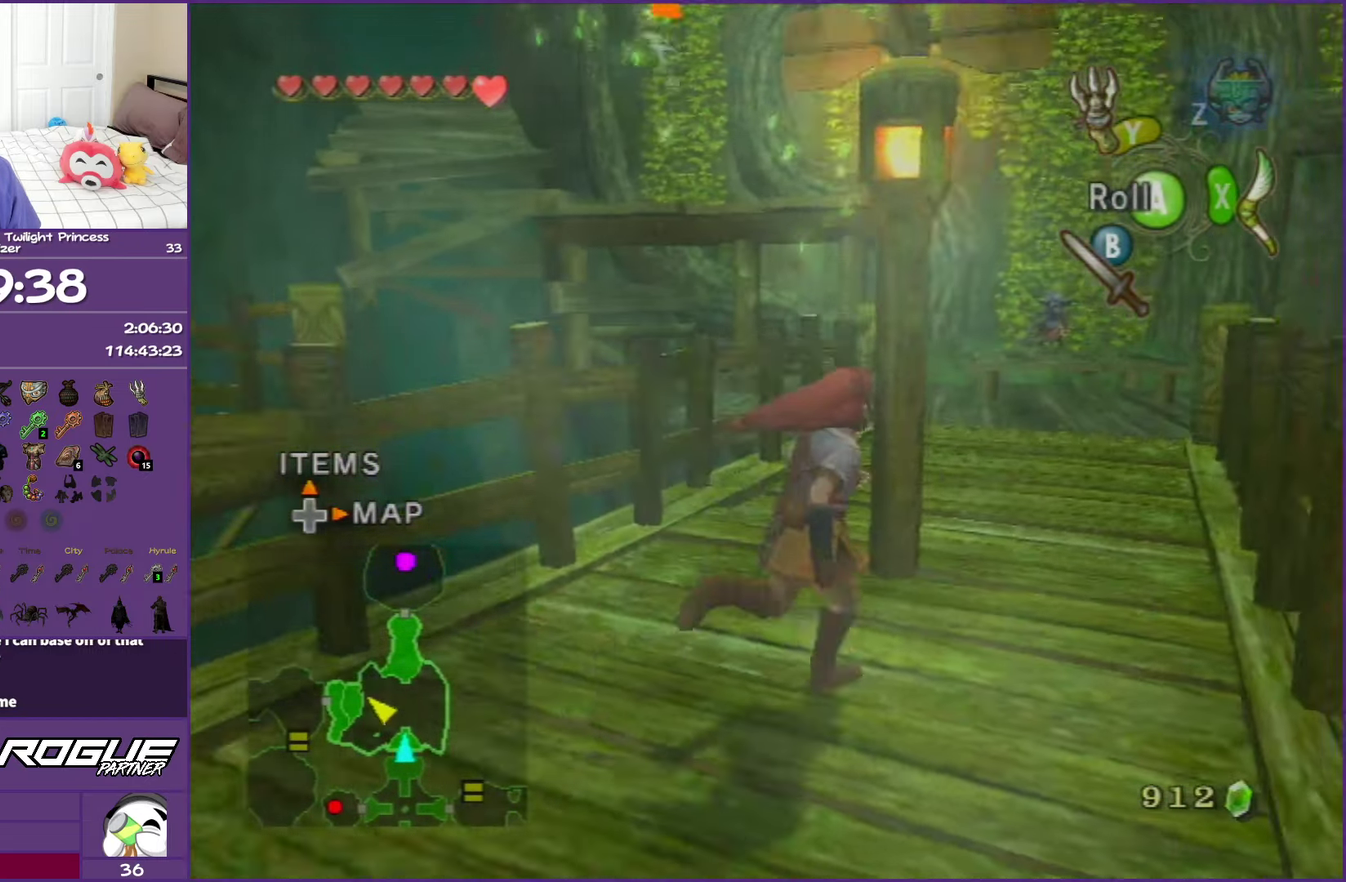
{"buttons": [], "left_stick": "up", "events": [[67, "left_stick", "up-right"], [133, "left_stick", "up"], [200, "left_stick", "up-left"], [417, "left_stick", "up"]]}
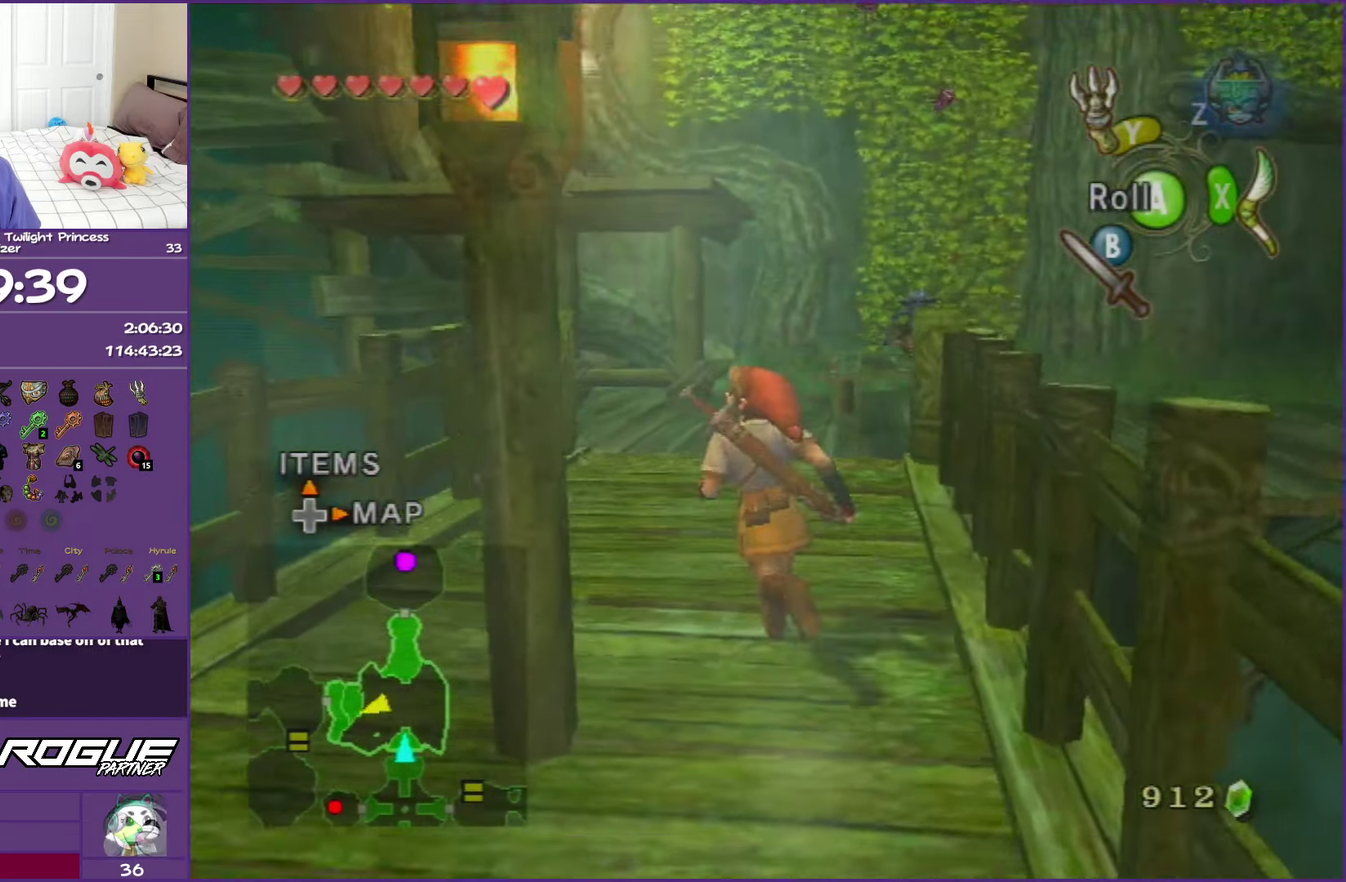
{"buttons": [], "left_stick": "up", "events": [[100, "left_stick", "up-left"], [433, "left_stick", "up"]]}
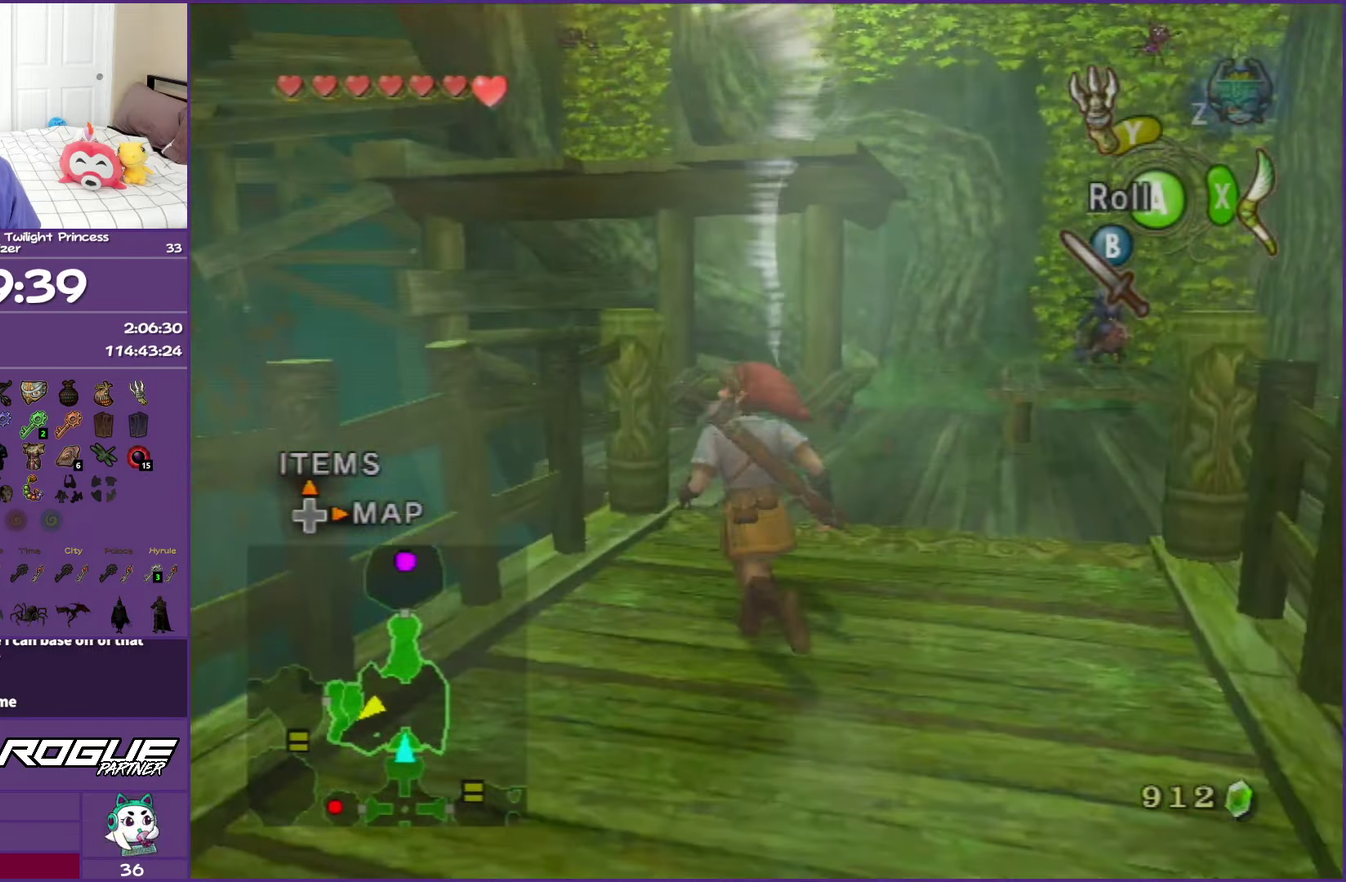
{"buttons": ["Y"], "left_stick": "center"}
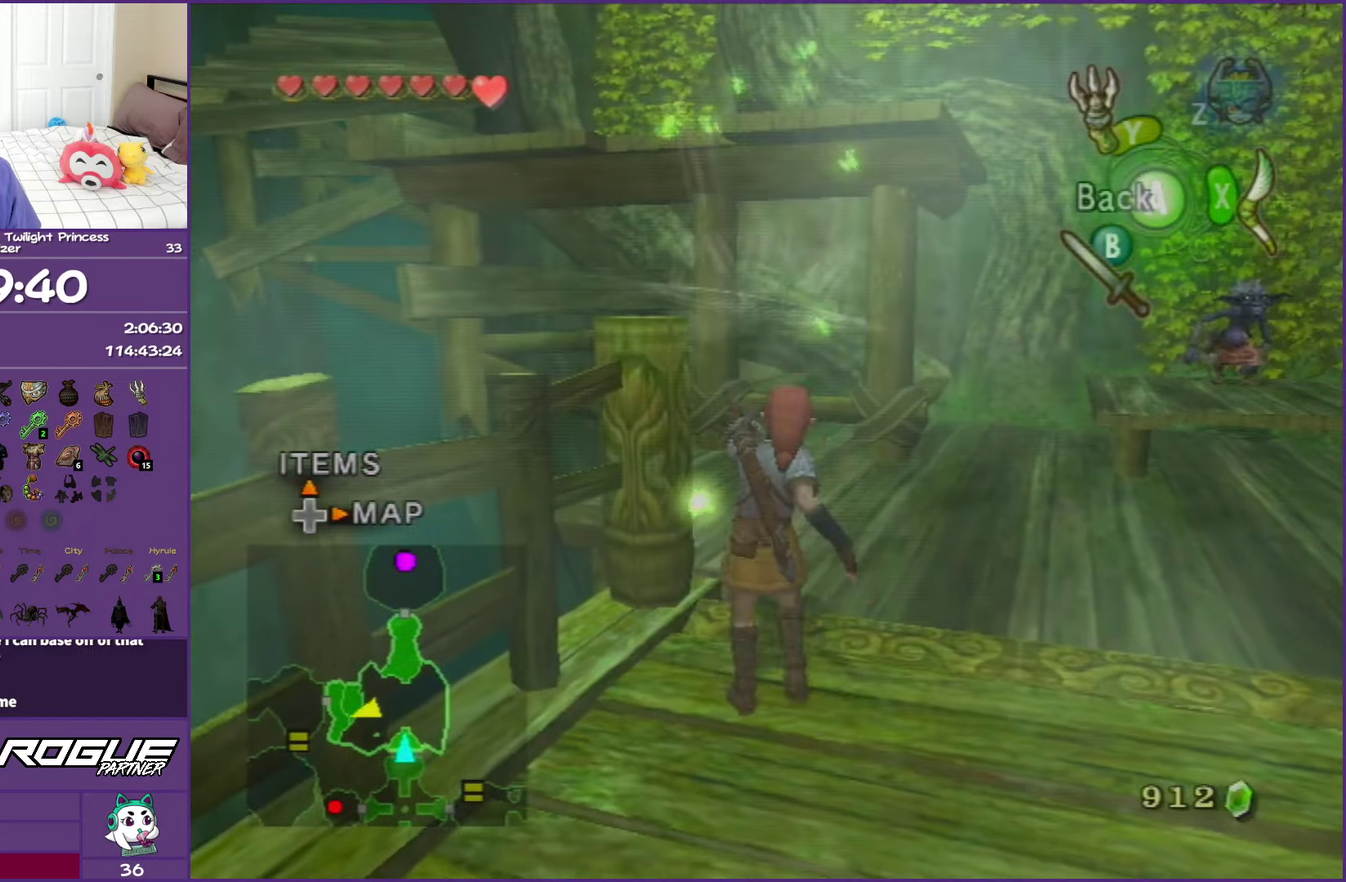
{"buttons": ["Y"], "left_stick": "down"}
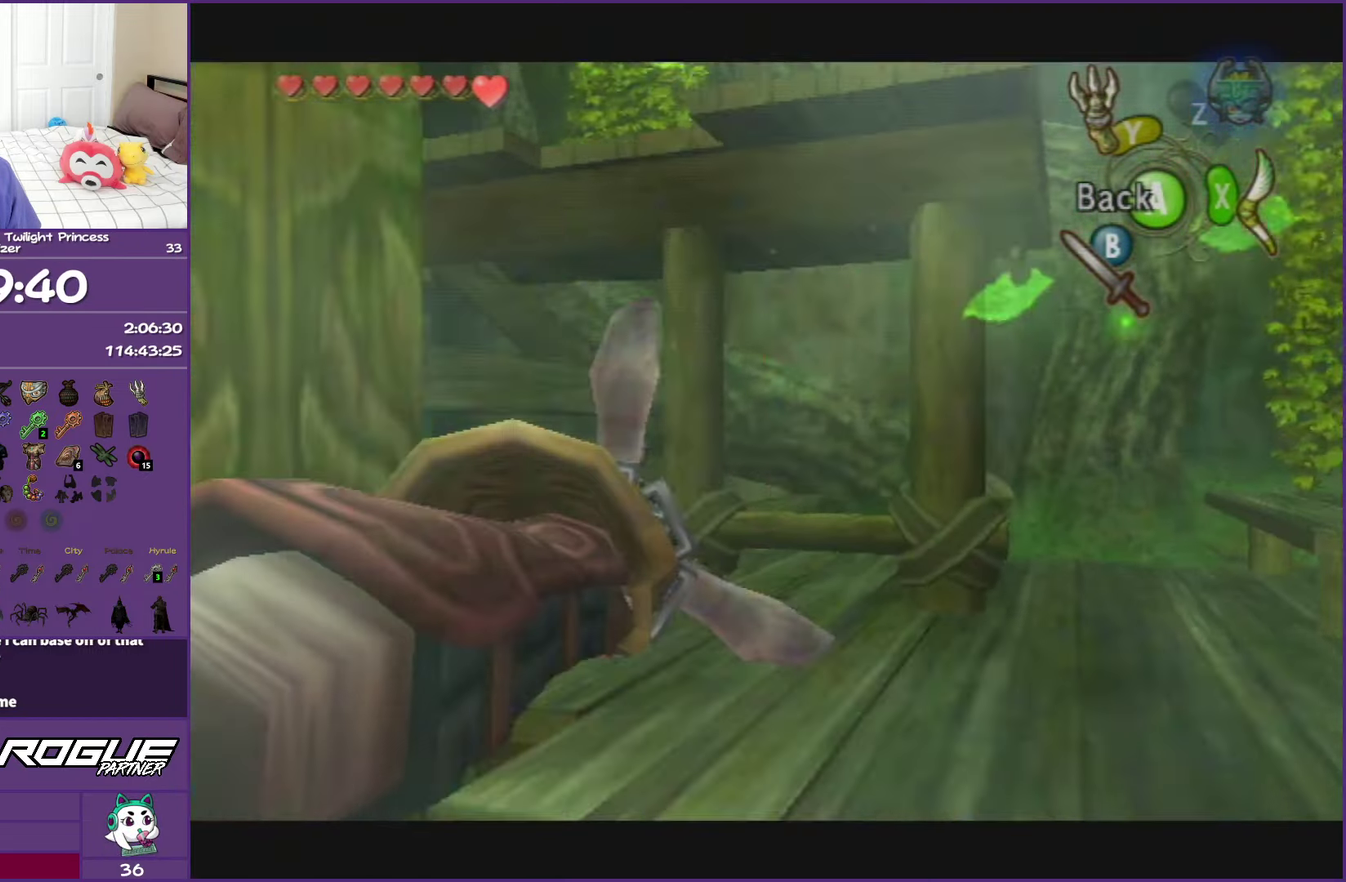
{"buttons": ["Y"], "left_stick": "center", "events": [[83, "left_stick", "down-left"], [333, "left_stick", "center"]]}
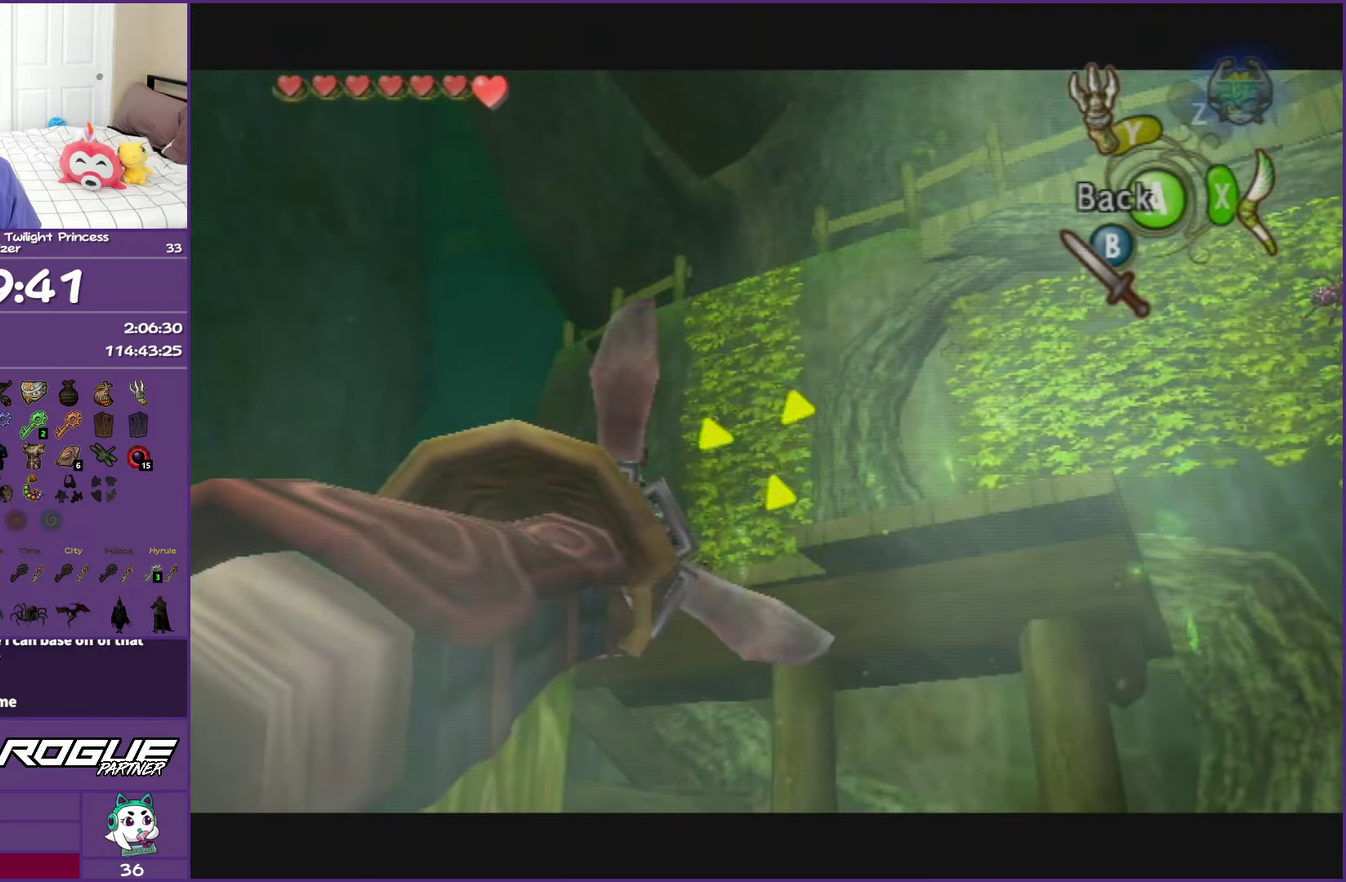
{"buttons": [], "left_stick": "center", "events": [[117, "Y", "up"]]}
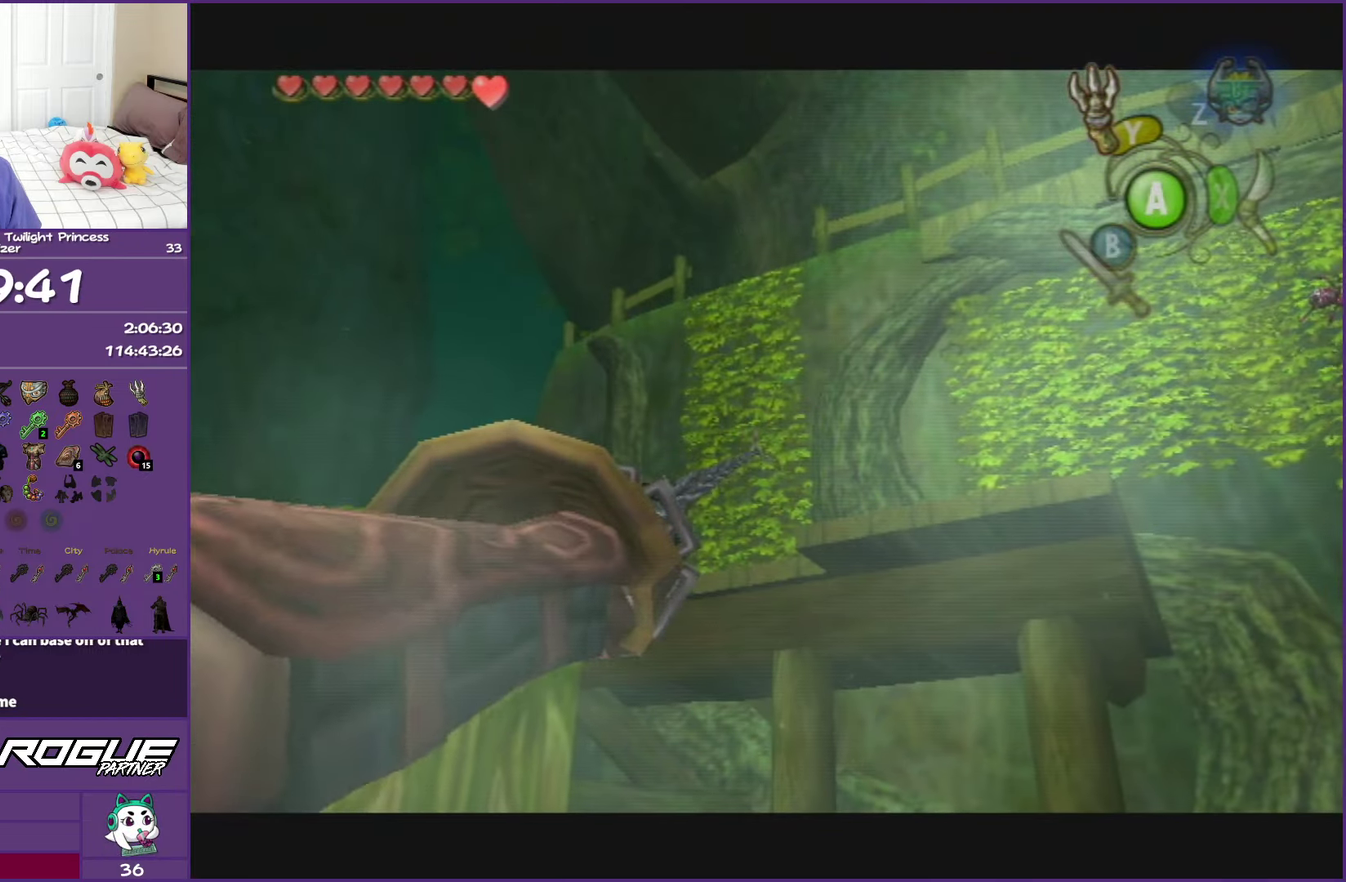
{"buttons": [], "left_stick": "center", "events": []}
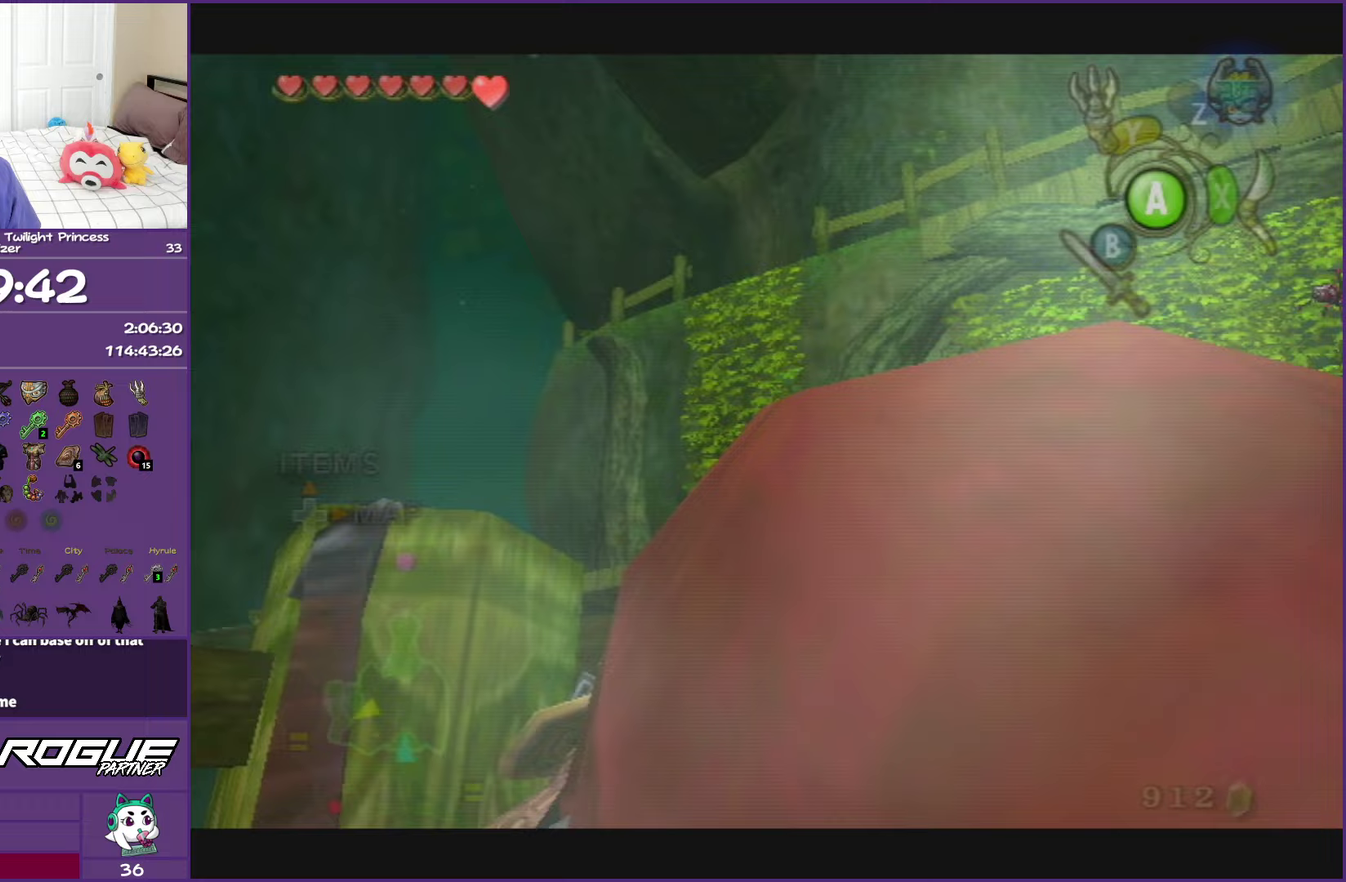
{"buttons": [], "left_stick": "center", "events": []}
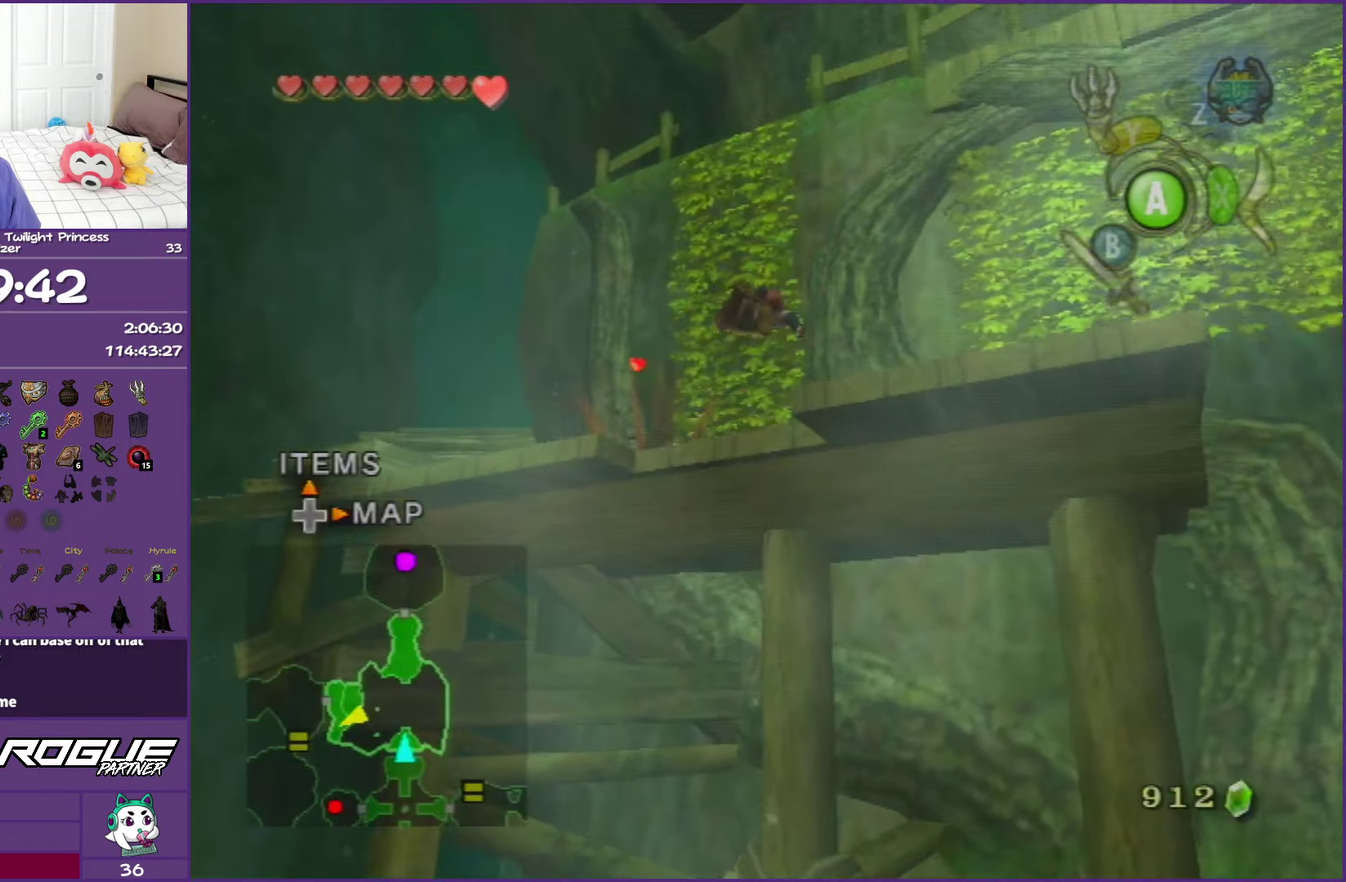
{"buttons": [], "left_stick": "center", "events": [[83, "L1", "down"], [350, "L1", "up"]]}
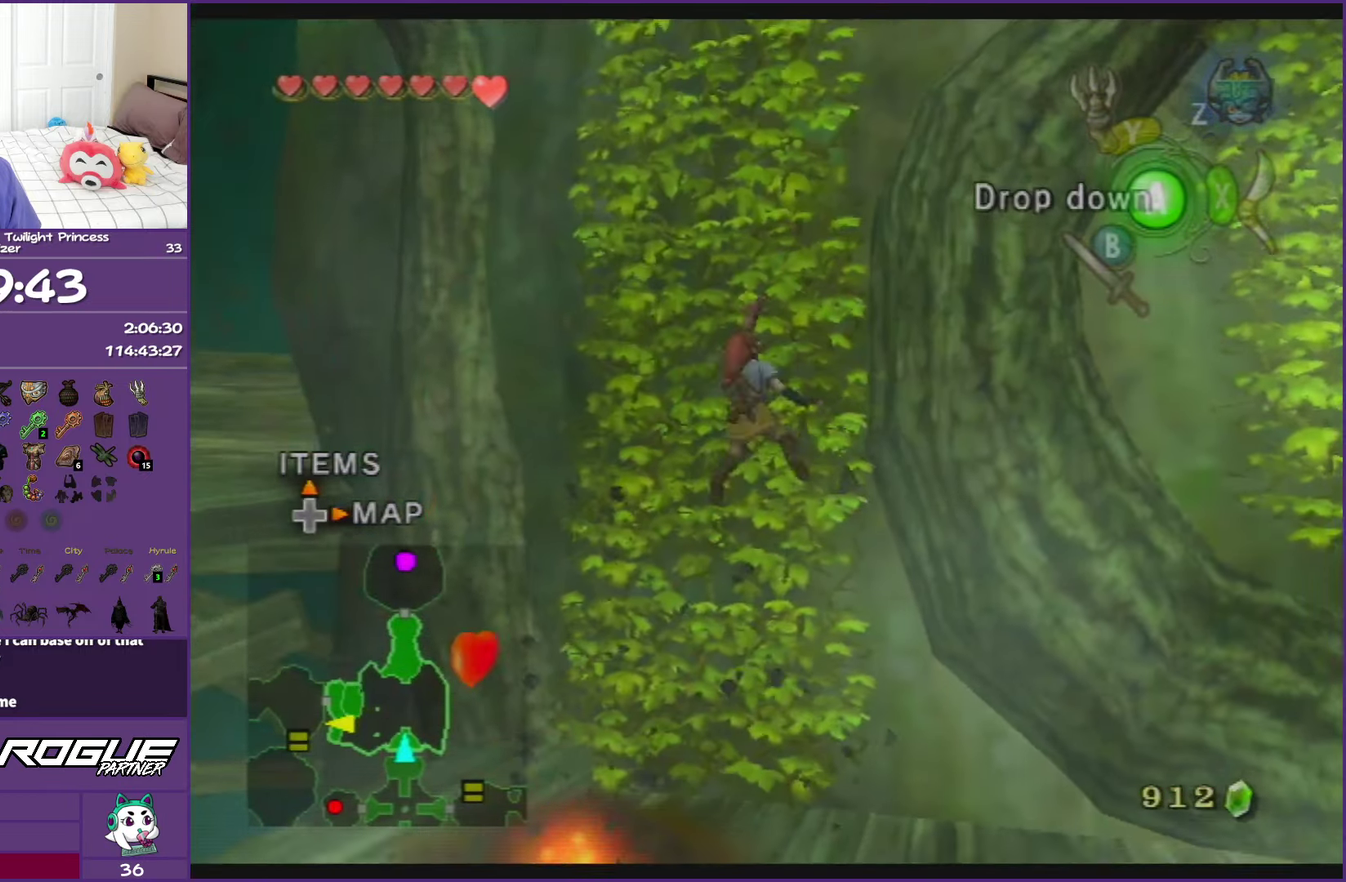
{"buttons": [], "left_stick": "up", "events": [[167, "left_stick", "up"]]}
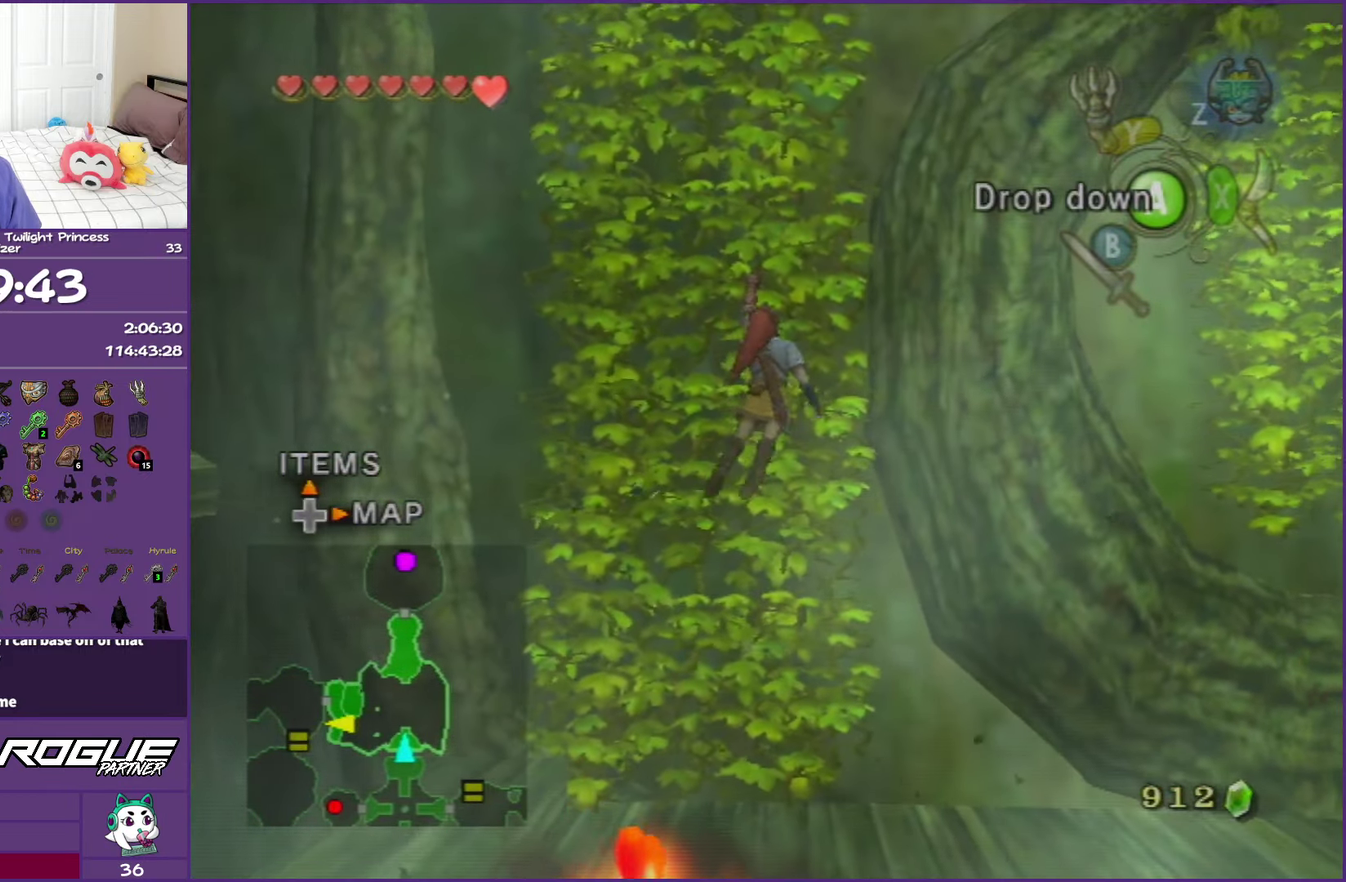
{"buttons": [], "left_stick": "up", "events": []}
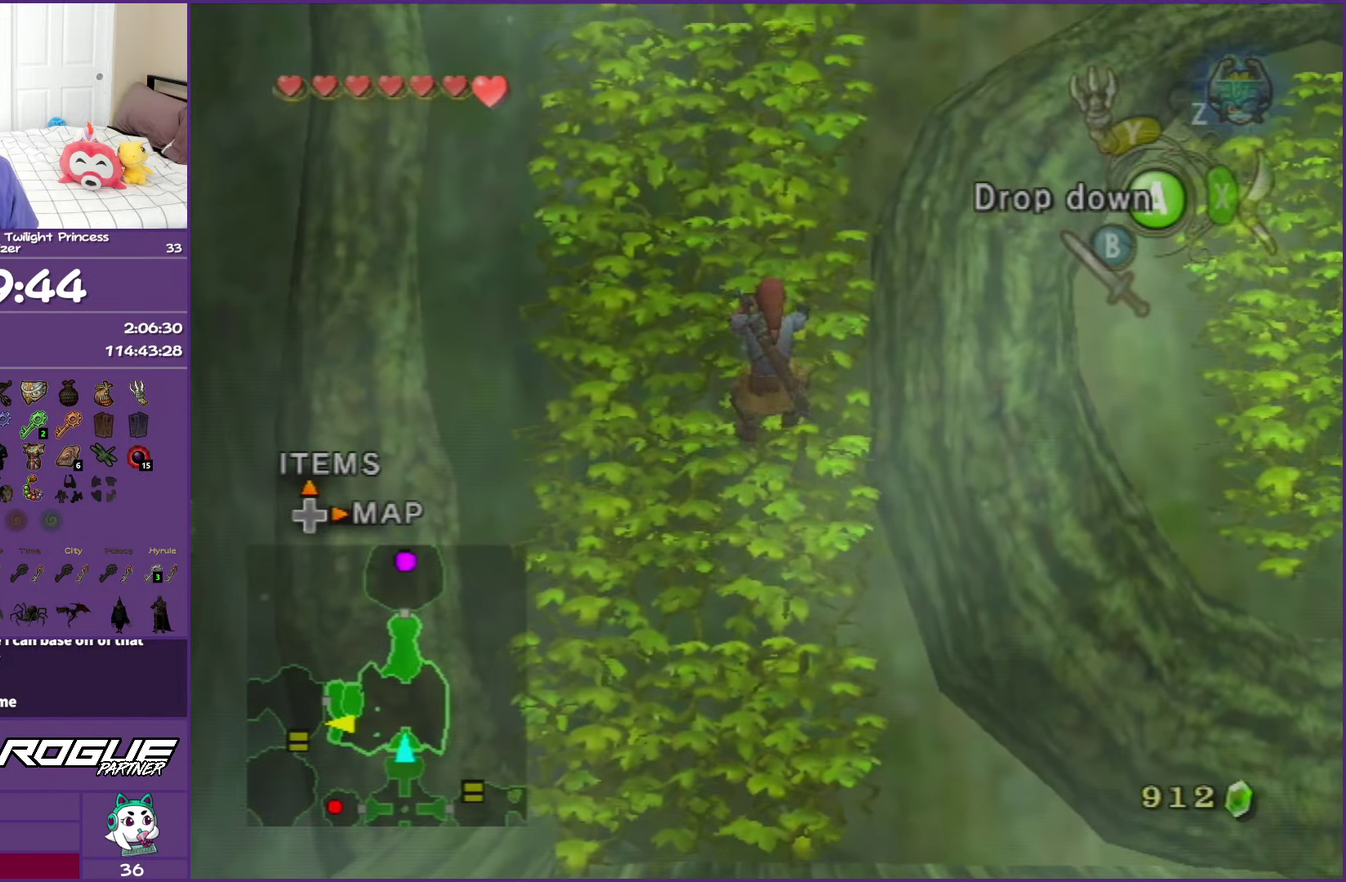
{"buttons": [], "left_stick": "up", "events": []}
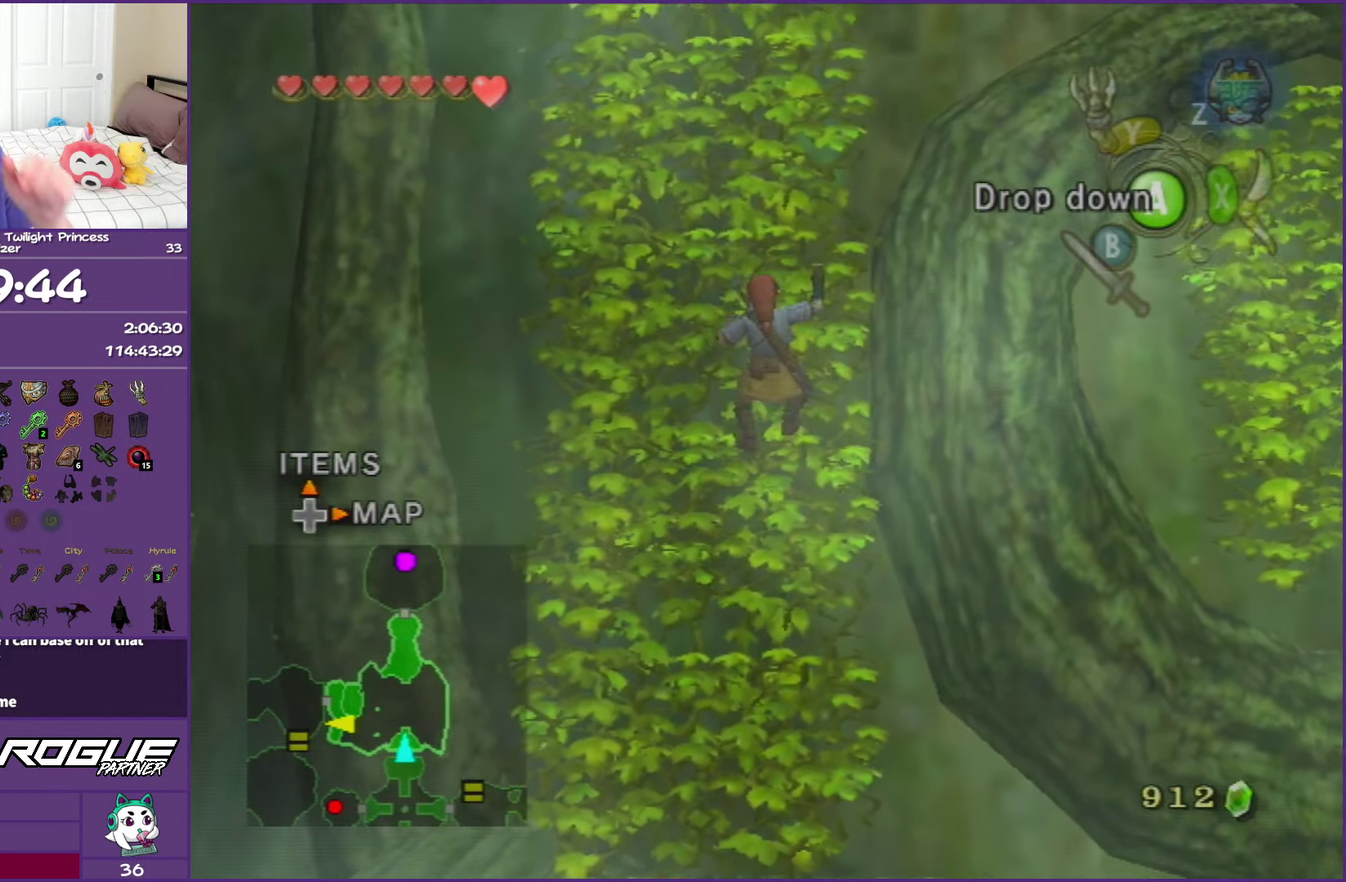
{"buttons": [], "left_stick": "up", "events": []}
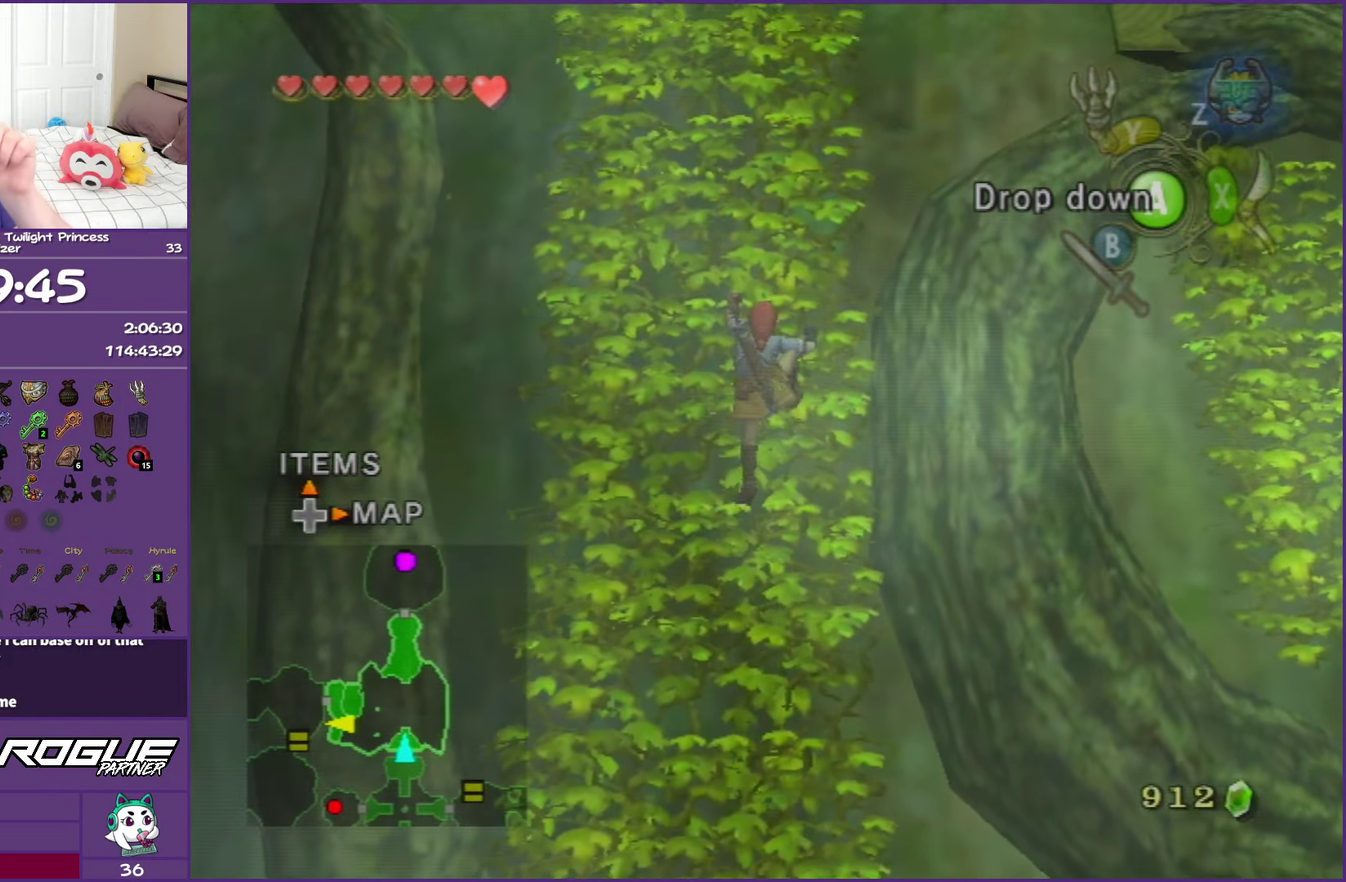
{"buttons": [], "left_stick": "up", "events": []}
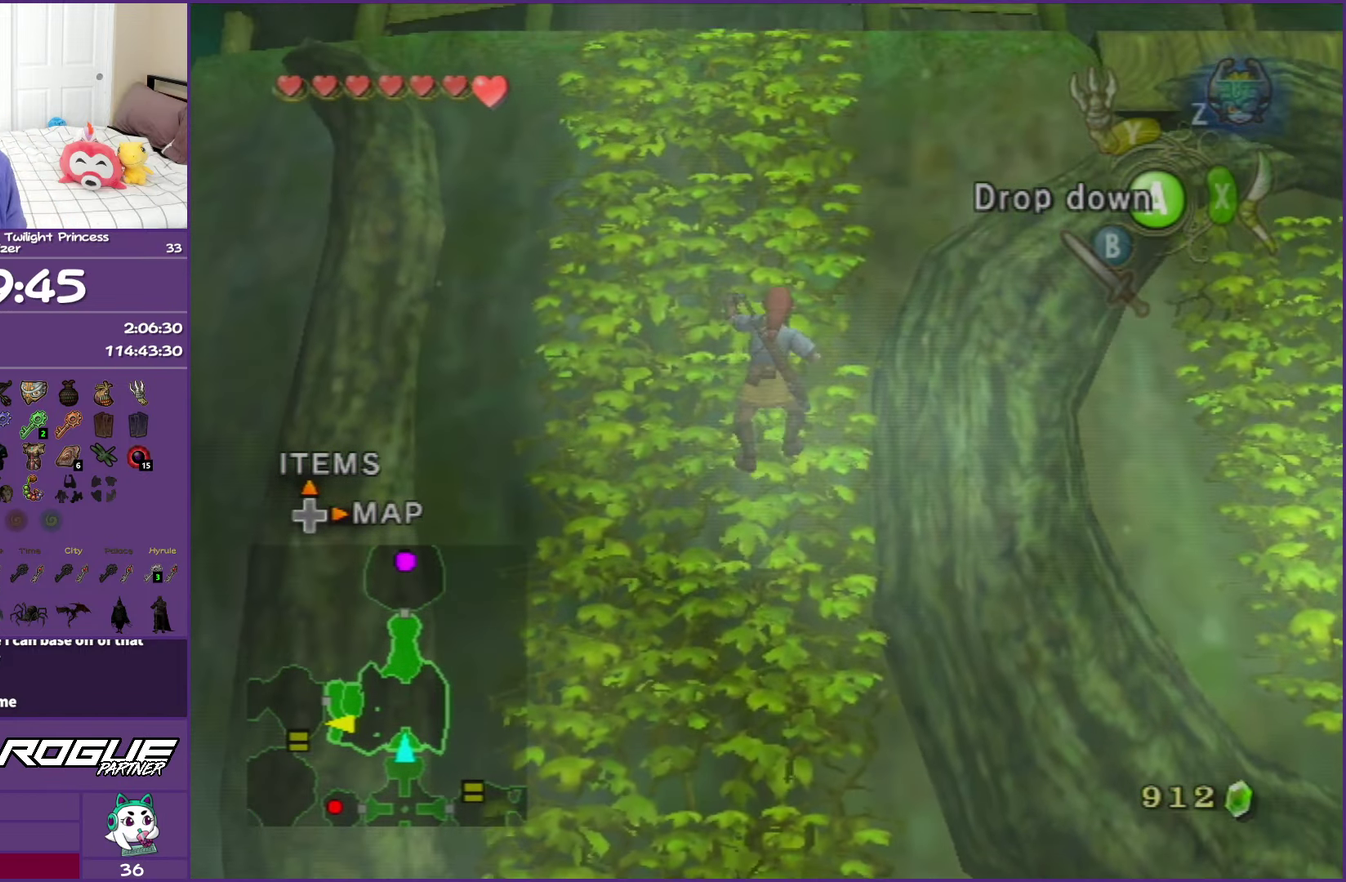
{"buttons": [], "left_stick": "up", "events": []}
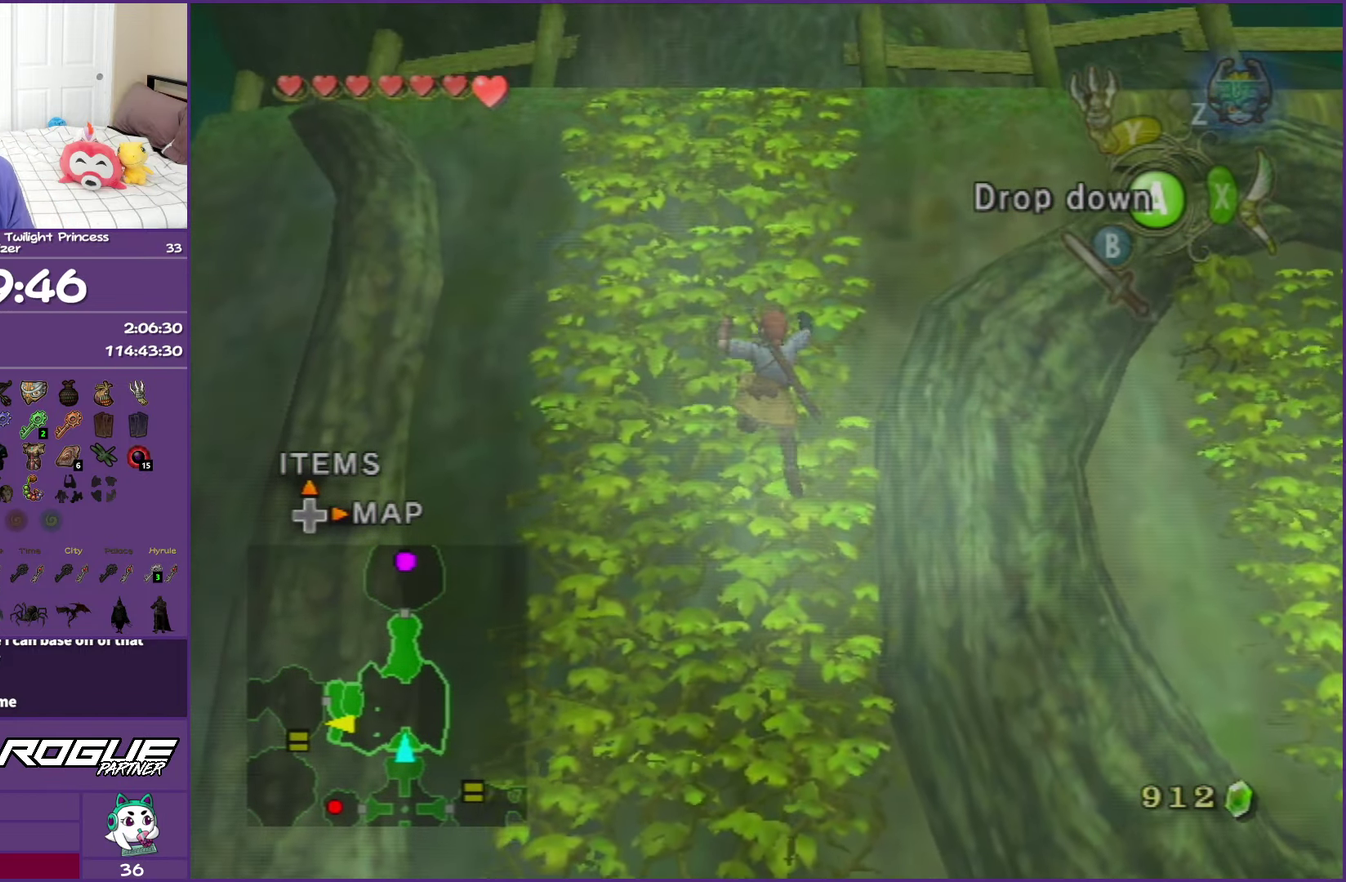
{"buttons": [], "left_stick": "up", "events": []}
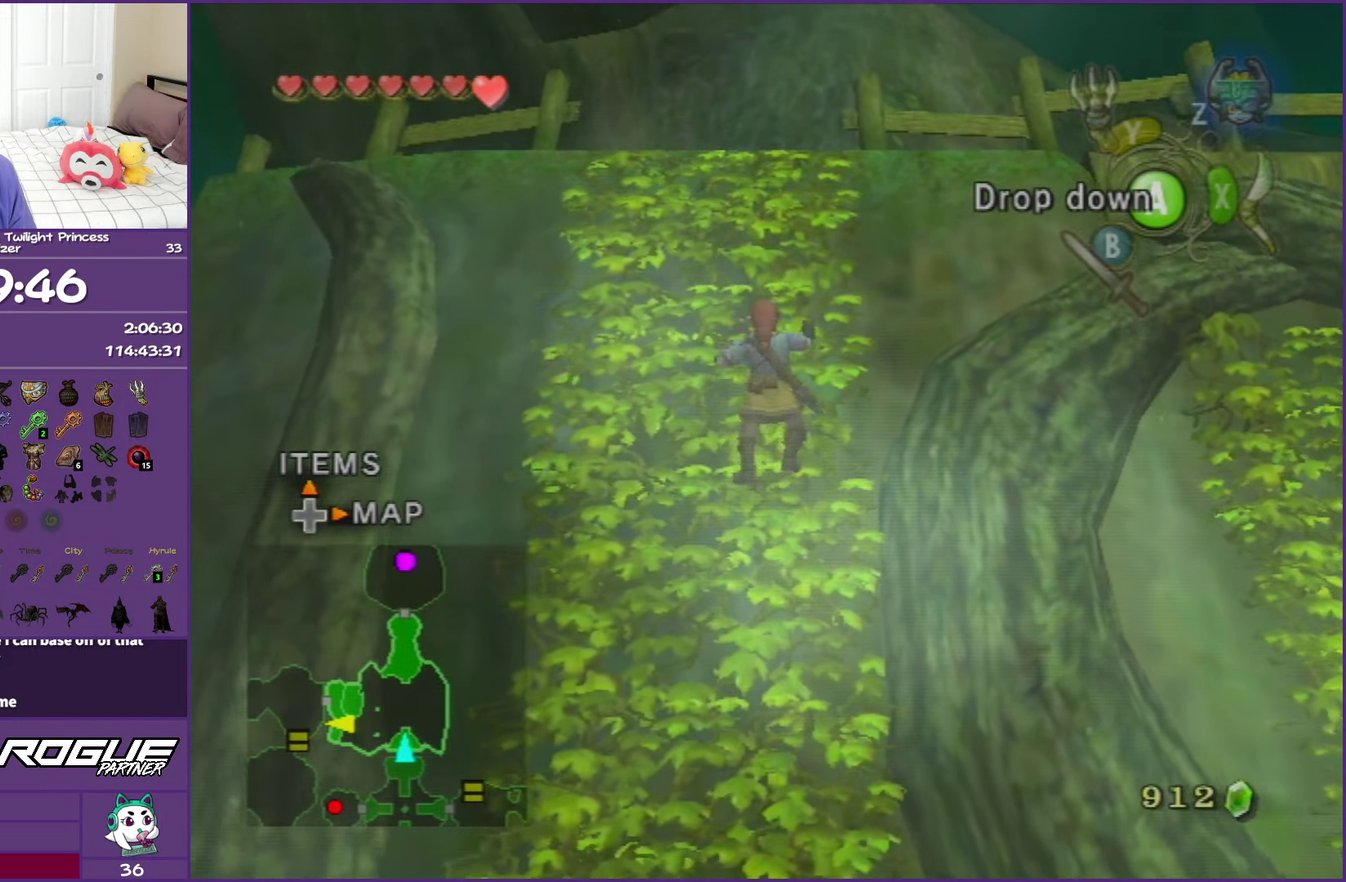
{"buttons": [], "left_stick": "up", "events": []}
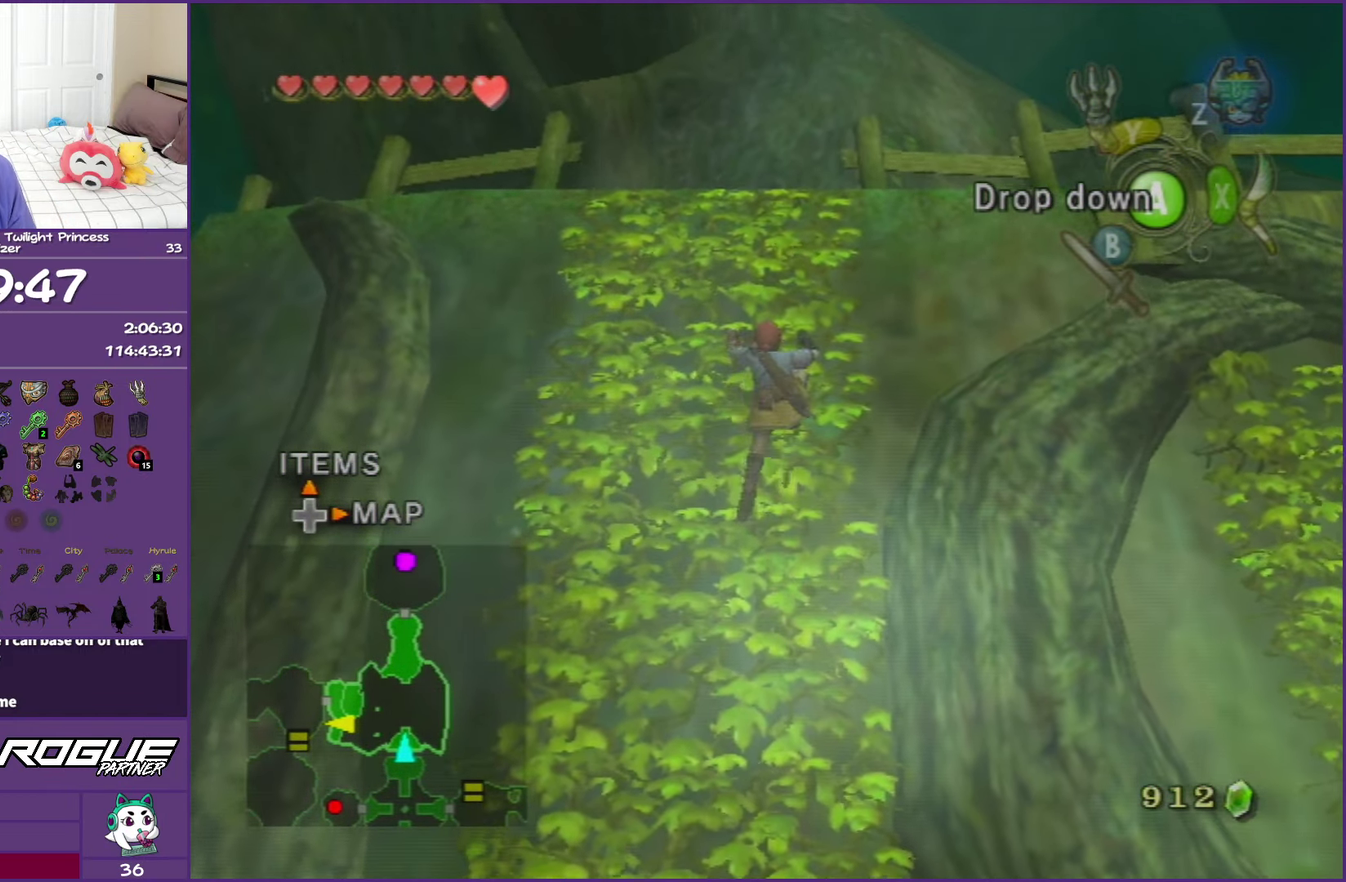
{"buttons": [], "left_stick": "up", "events": []}